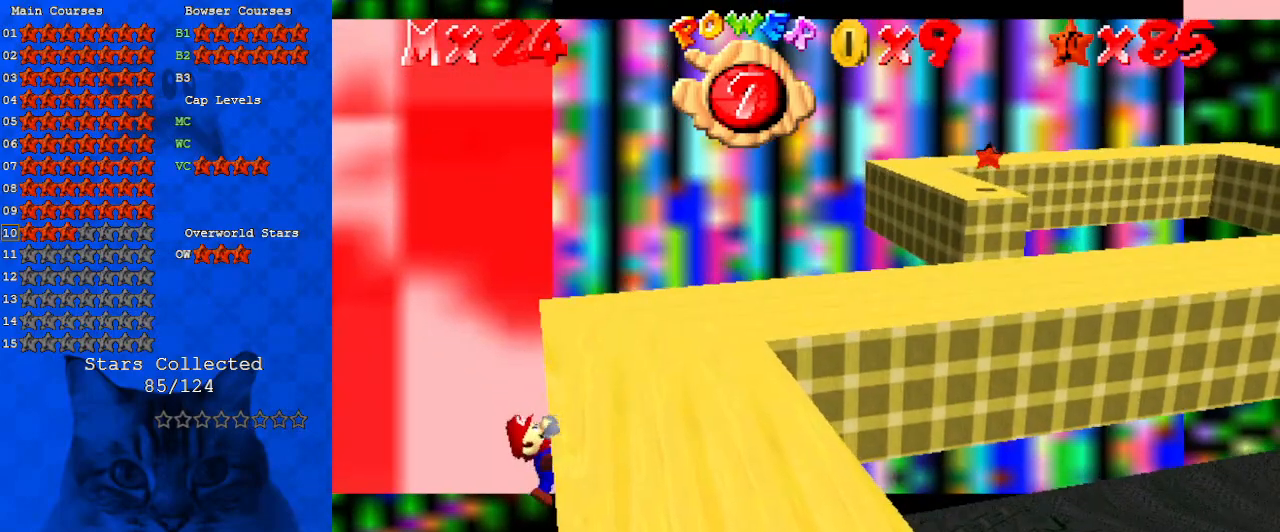
Gameplay with keyboard; each line is a JSON object with the keys held at the frame after it. "events" lists presses ("down") and releases ("up") of "a", "c", "ctrl", "d", "down", "left", "return", "right", "s", "shift", "up", "w", "x" and "y" between this image and that frame as [ms after this image, input, new state], when the widget could be followed in between. No other keys are recorded. Mouse input is not recorded.
{"keys": [], "events": []}
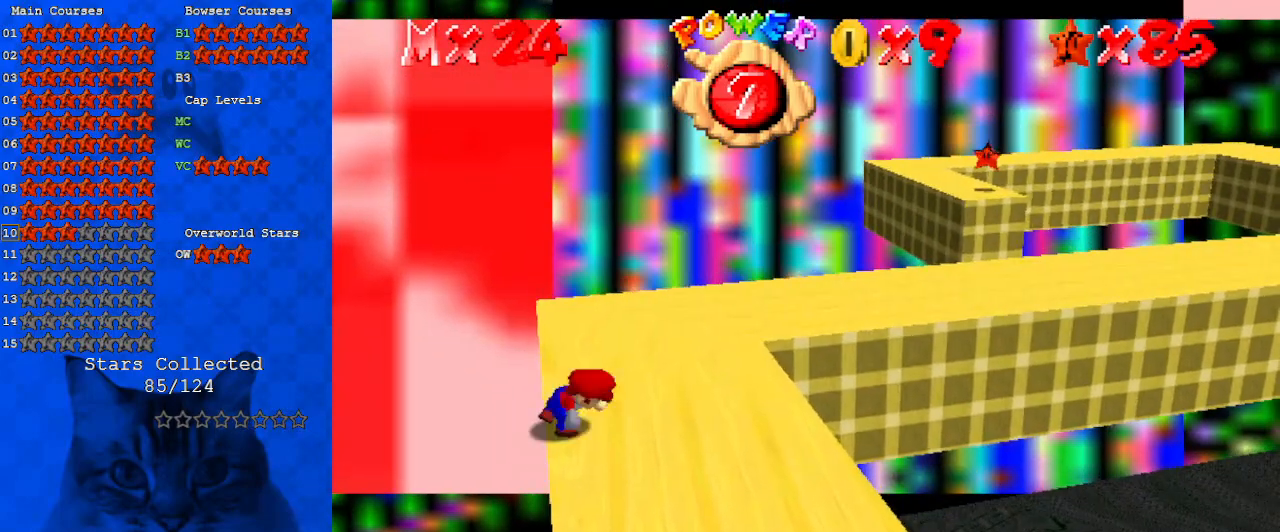
{"keys": ["left", "shift", "up"], "events": [[233, "shift", "down"], [300, "left", "down"], [300, "up", "down"]]}
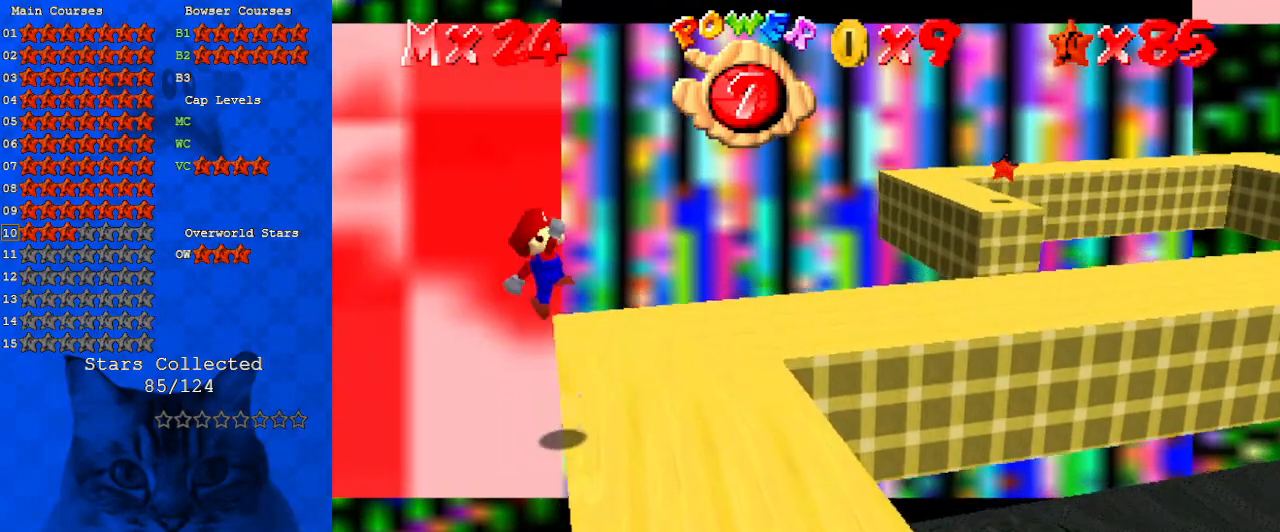
{"keys": ["right", "up"], "events": [[33, "left", "up"], [400, "right", "down"], [500, "shift", "up"]]}
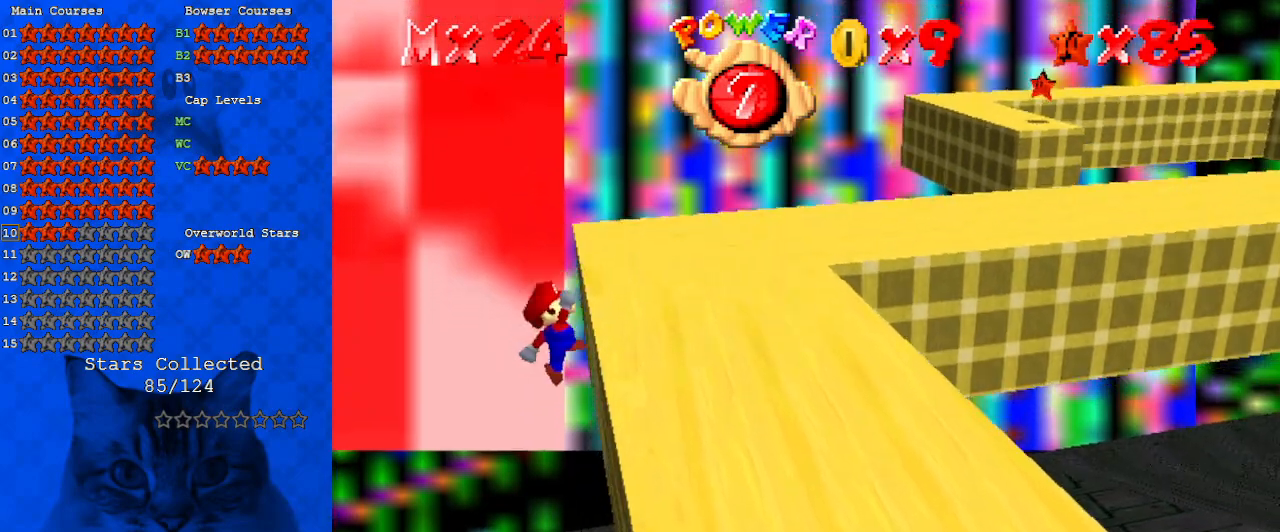
{"keys": [], "events": [[267, "up", "up"], [500, "right", "up"]]}
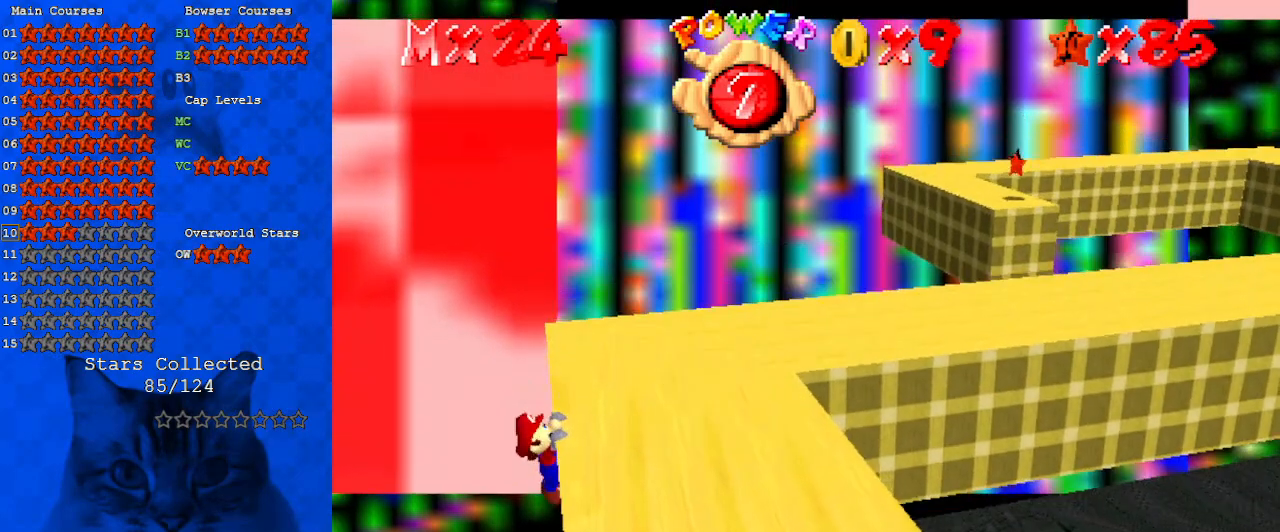
{"keys": [], "events": []}
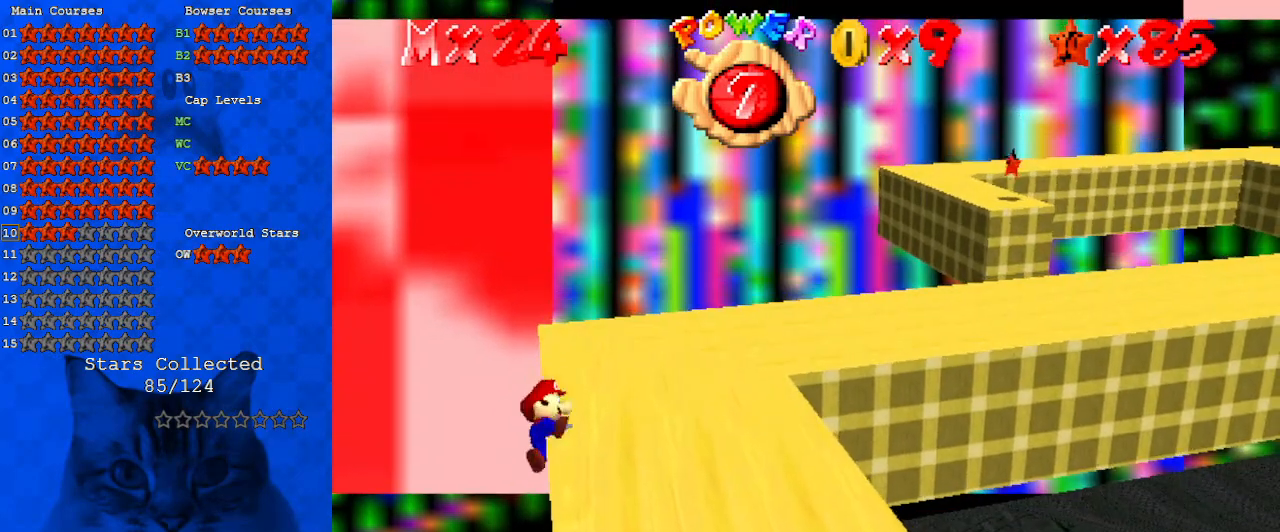
{"keys": ["left", "shift", "up"], "events": [[400, "shift", "down"], [500, "left", "down"], [500, "up", "down"]]}
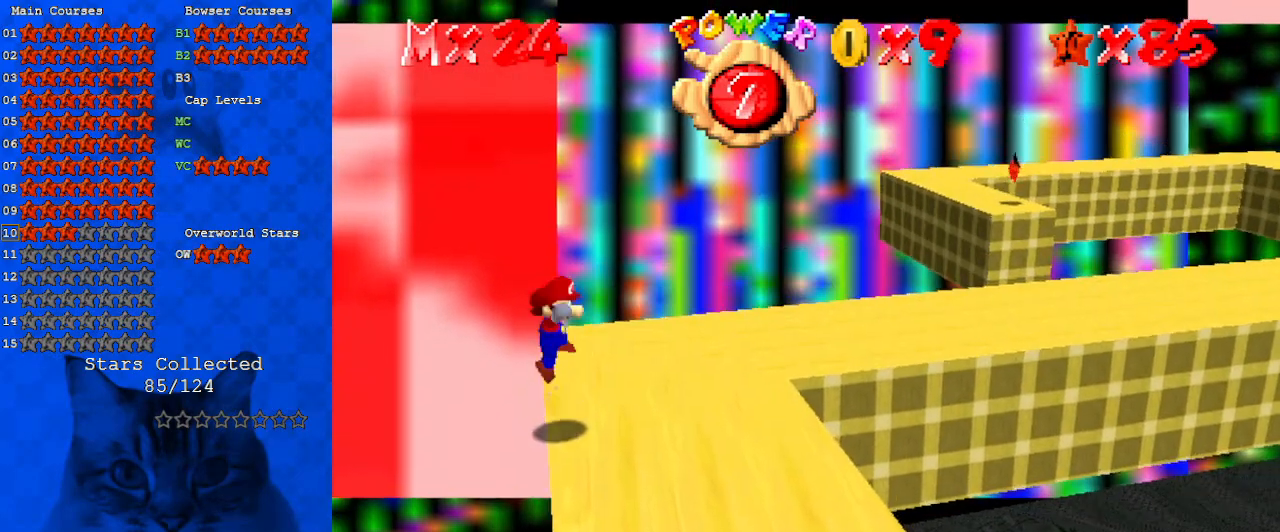
{"keys": ["shift", "up"], "events": [[200, "left", "up"]]}
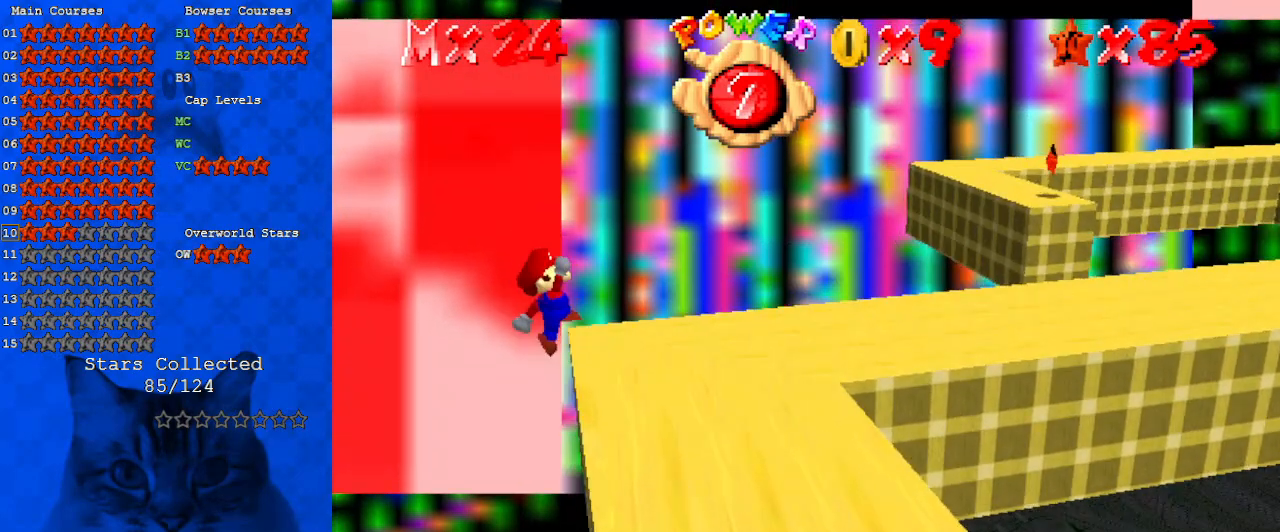
{"keys": ["right"], "events": [[100, "right", "down"], [100, "shift", "up"], [433, "up", "up"]]}
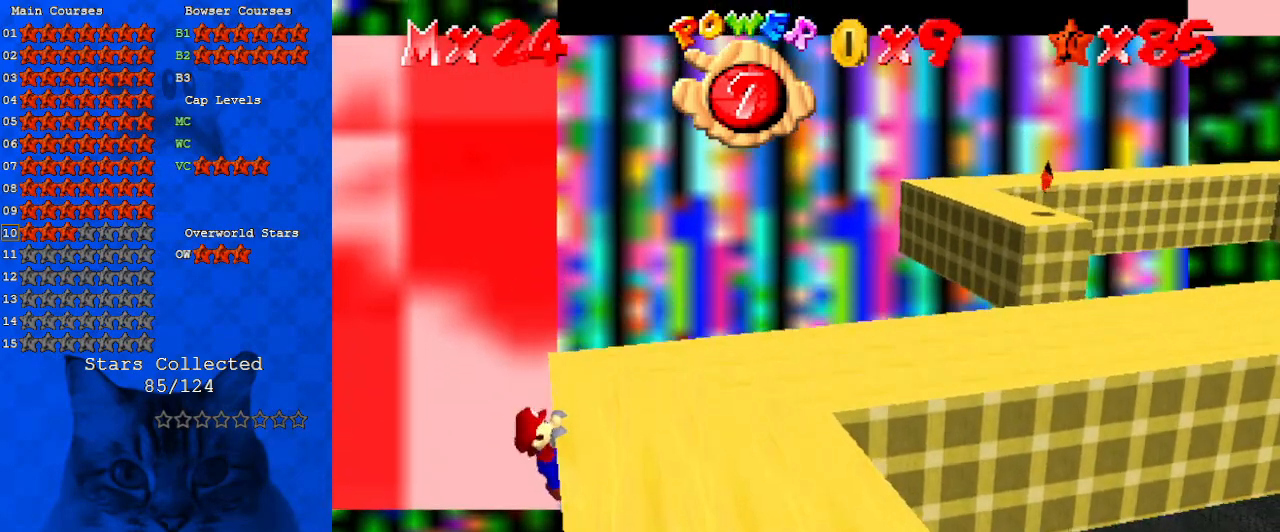
{"keys": [], "events": [[100, "right", "up"]]}
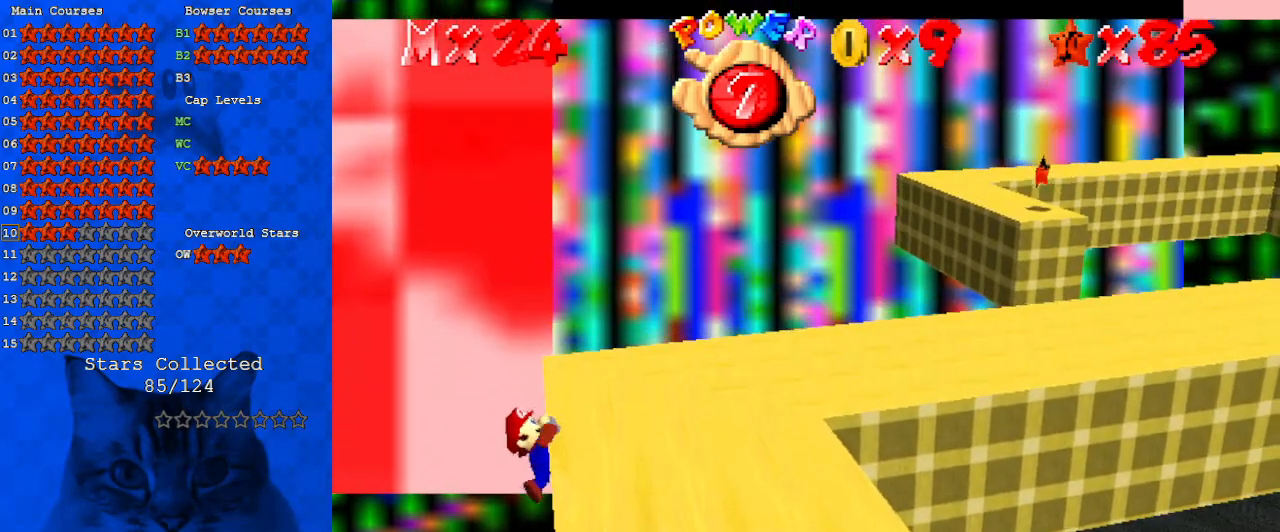
{"keys": [], "events": []}
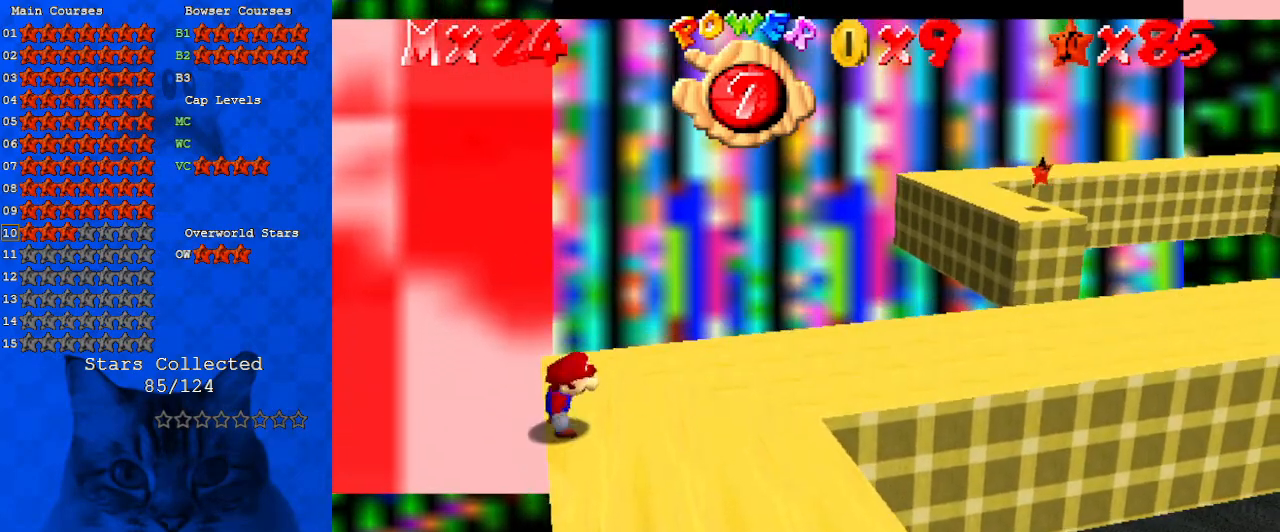
{"keys": ["shift", "up"], "events": [[33, "shift", "down"], [100, "up", "down"], [133, "left", "down"], [333, "left", "up"]]}
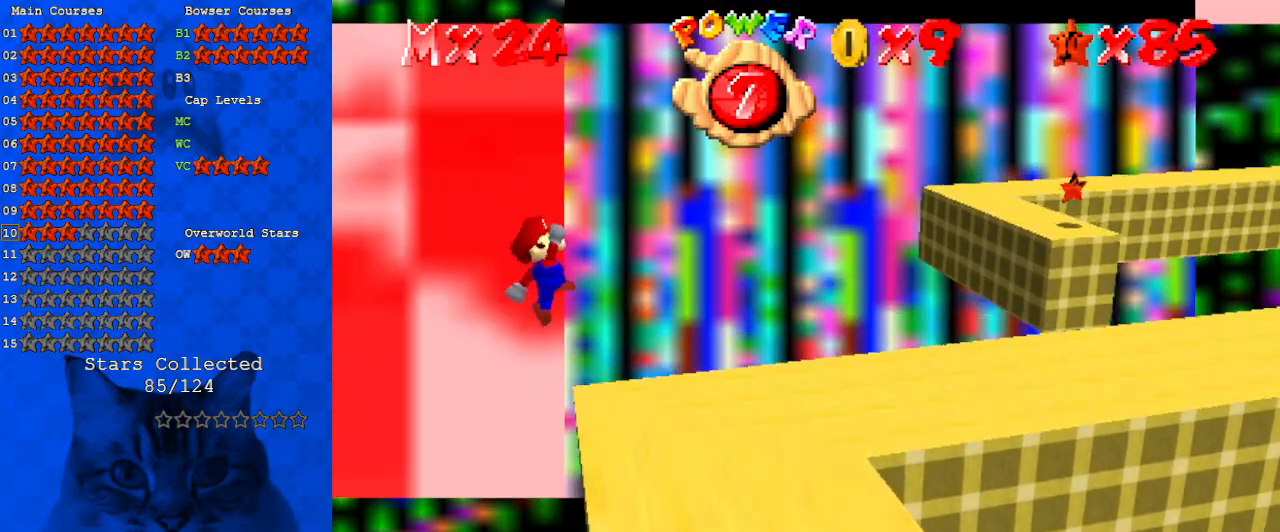
{"keys": ["a"], "events": [[200, "right", "down"], [300, "shift", "up"], [467, "a", "down"], [467, "right", "up"], [467, "up", "up"]]}
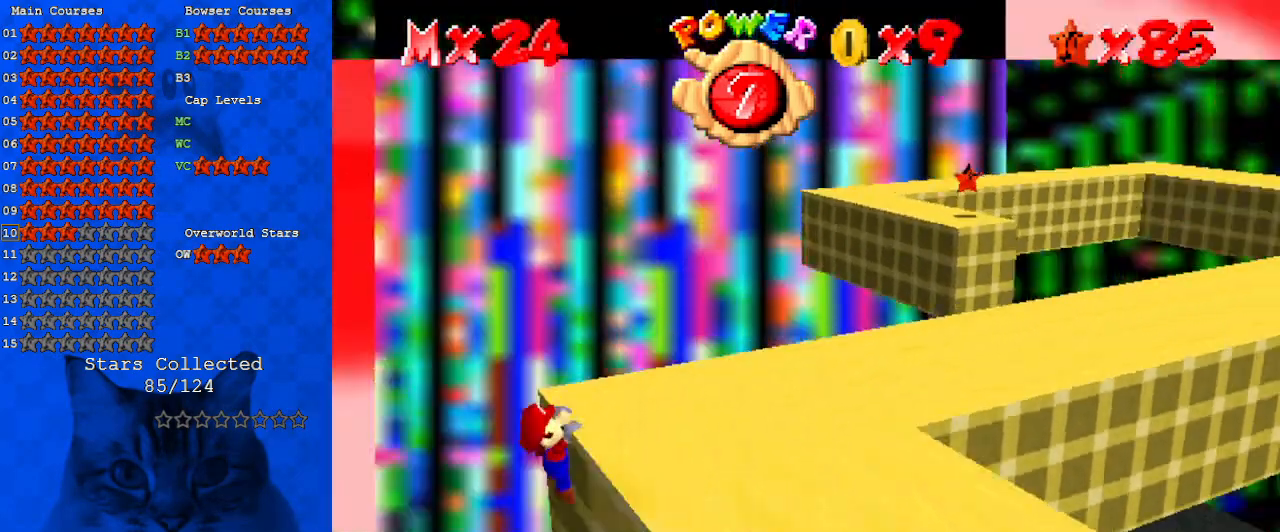
{"keys": [], "events": [[33, "a", "up"], [100, "a", "down"], [267, "a", "up"]]}
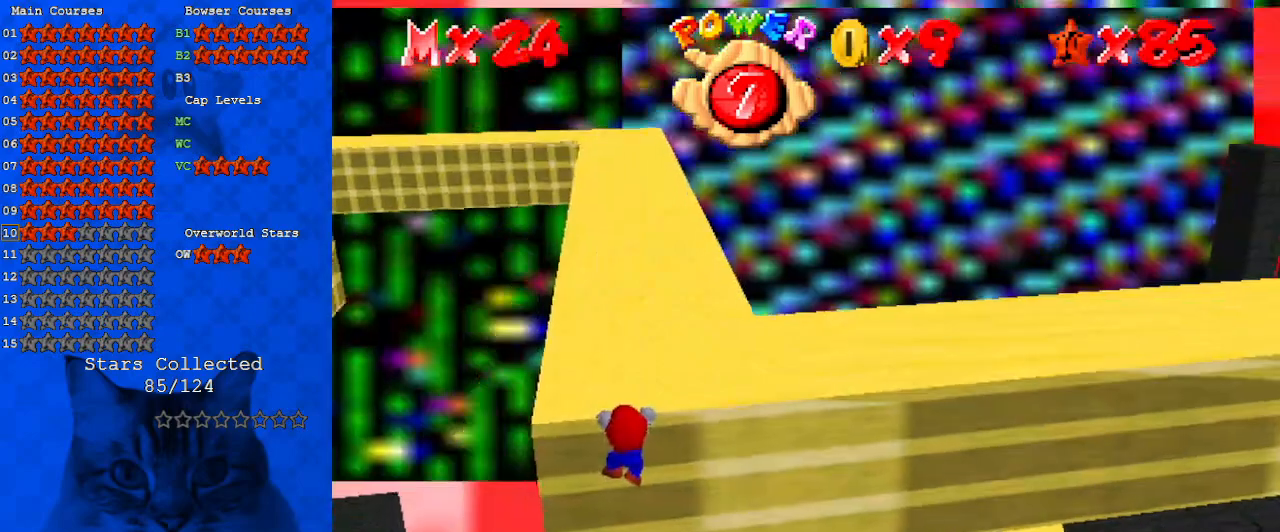
{"keys": [], "events": [[67, "up", "down"], [167, "d", "down"], [233, "up", "up"], [267, "d", "up"], [300, "d", "down"], [467, "d", "up"]]}
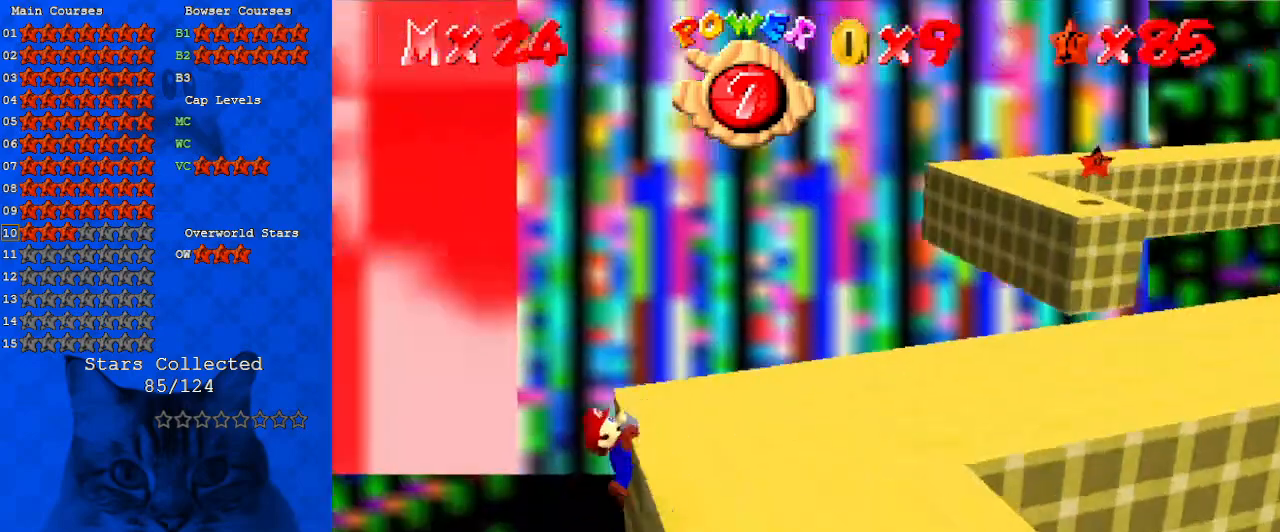
{"keys": [], "events": []}
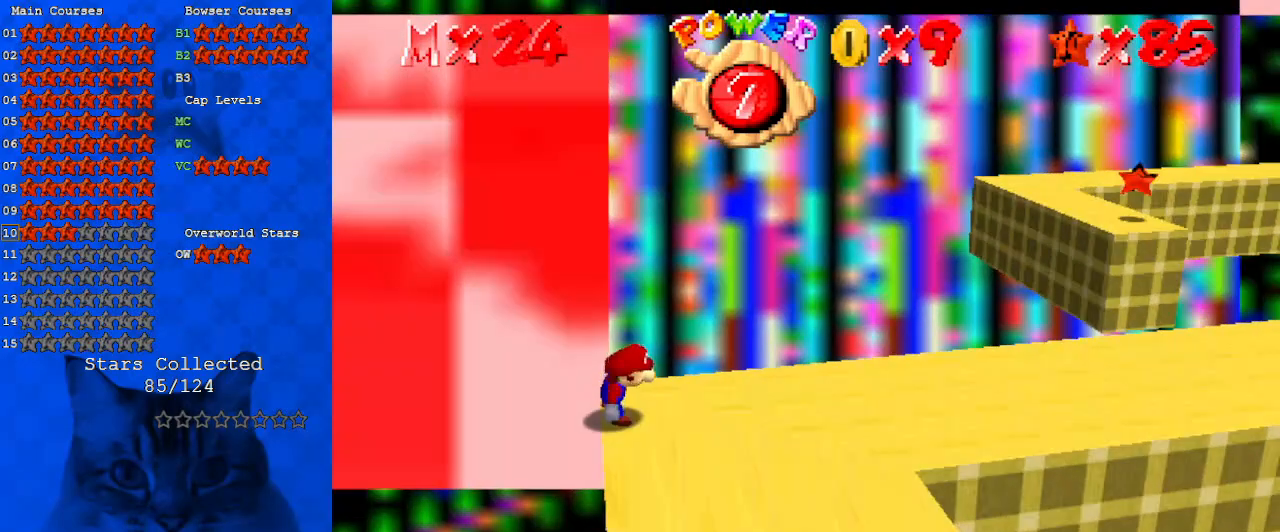
{"keys": ["shift"], "events": [[100, "shift", "down"], [200, "left", "down"], [400, "left", "up"]]}
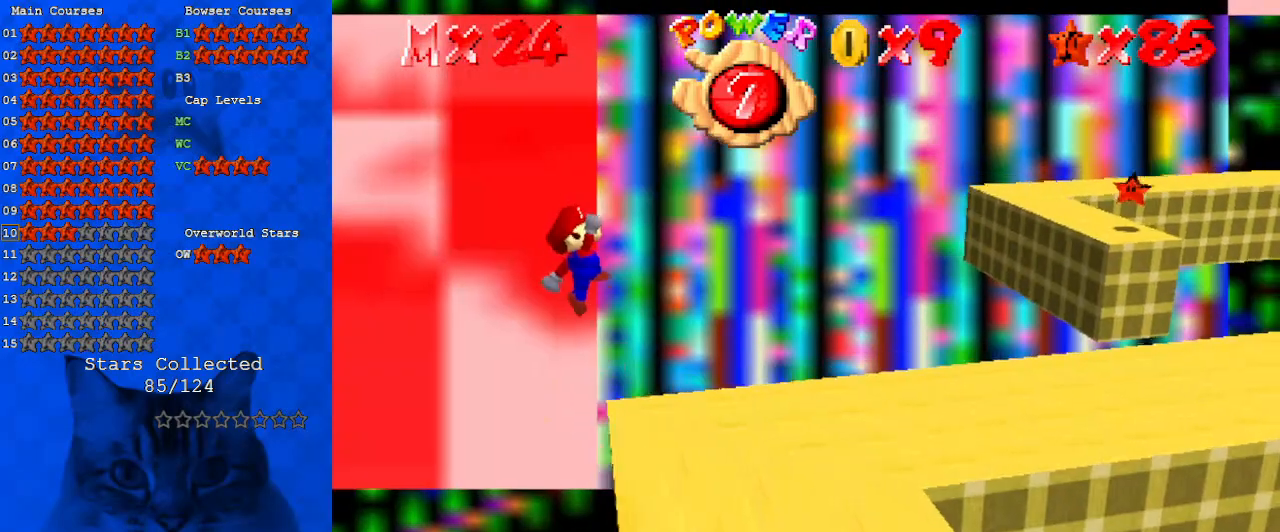
{"keys": ["right", "up"], "events": [[133, "up", "down"], [167, "right", "down"], [267, "right", "up"], [300, "shift", "up"], [367, "right", "down"]]}
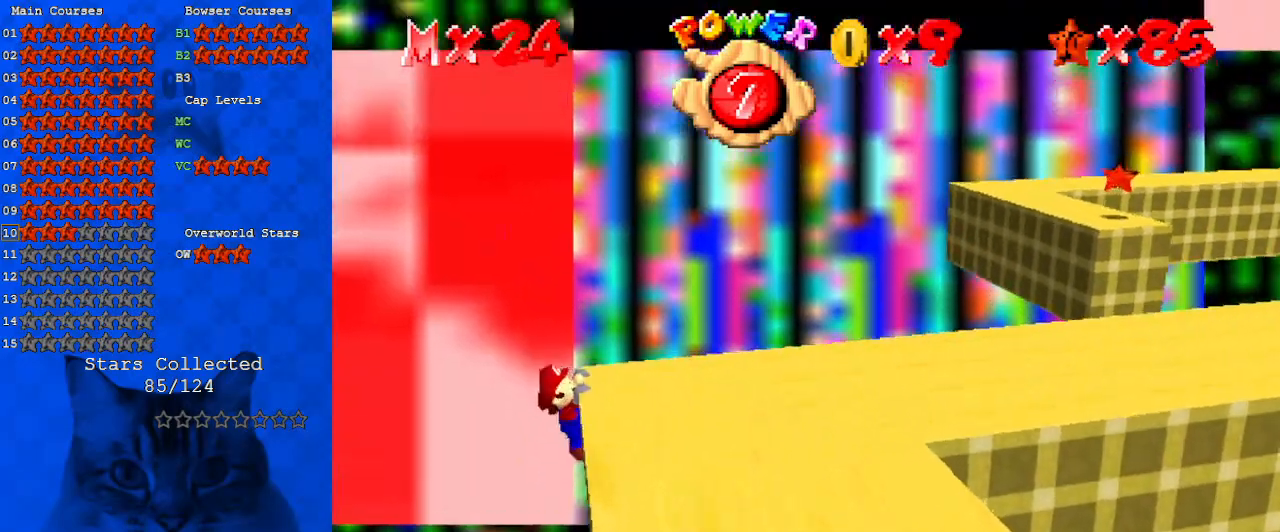
{"keys": [], "events": [[33, "a", "down"], [133, "a", "up"], [233, "a", "down"], [267, "right", "up"], [300, "up", "up"], [367, "a", "up"]]}
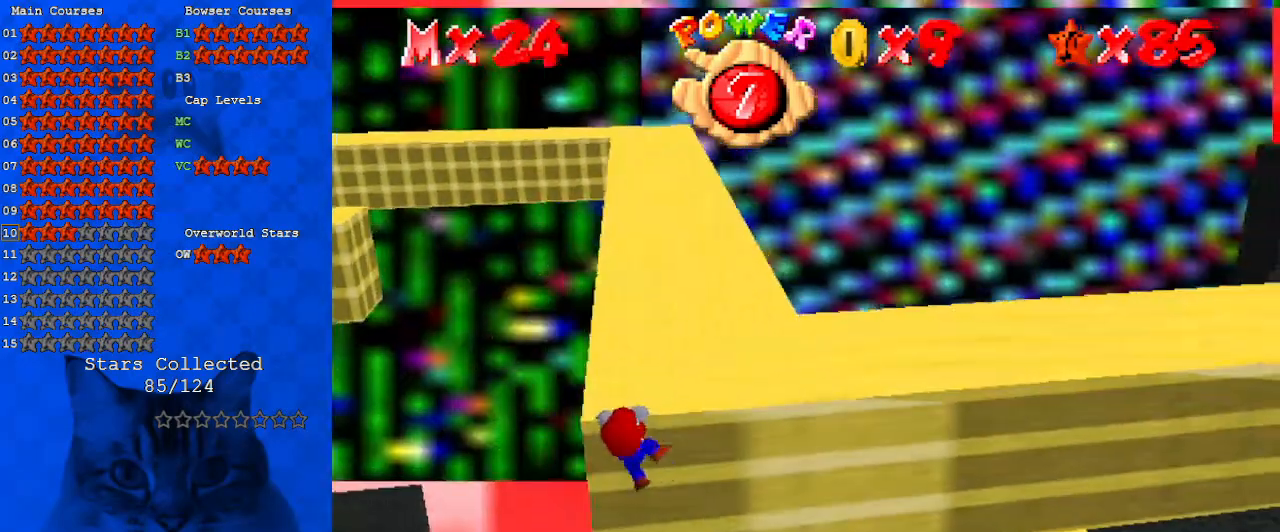
{"keys": [], "events": []}
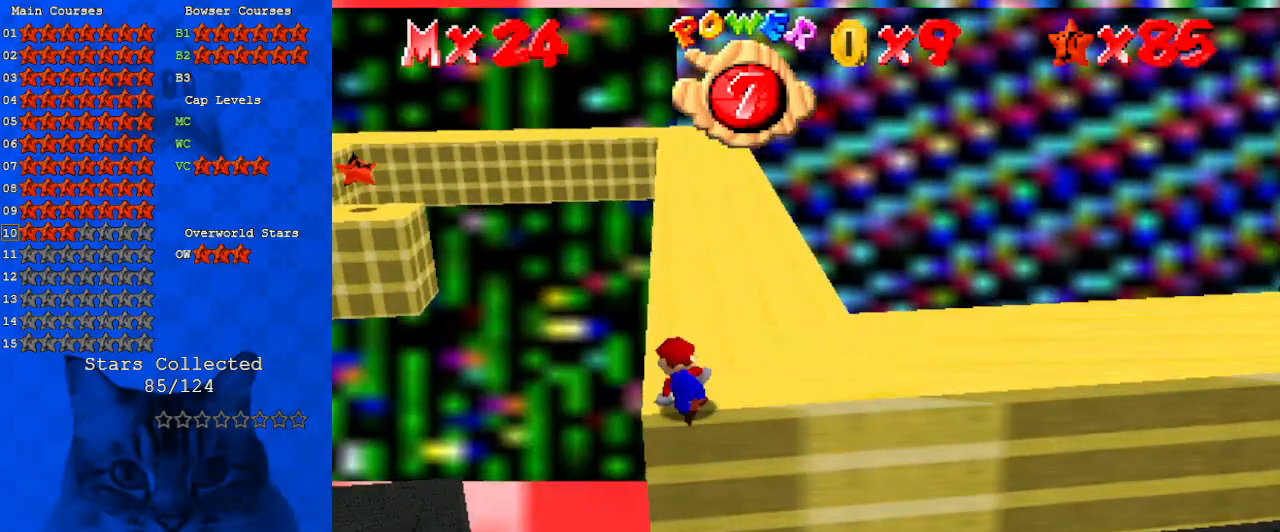
{"keys": ["left", "shift", "up"], "events": [[267, "shift", "down"], [300, "left", "down"], [300, "up", "down"]]}
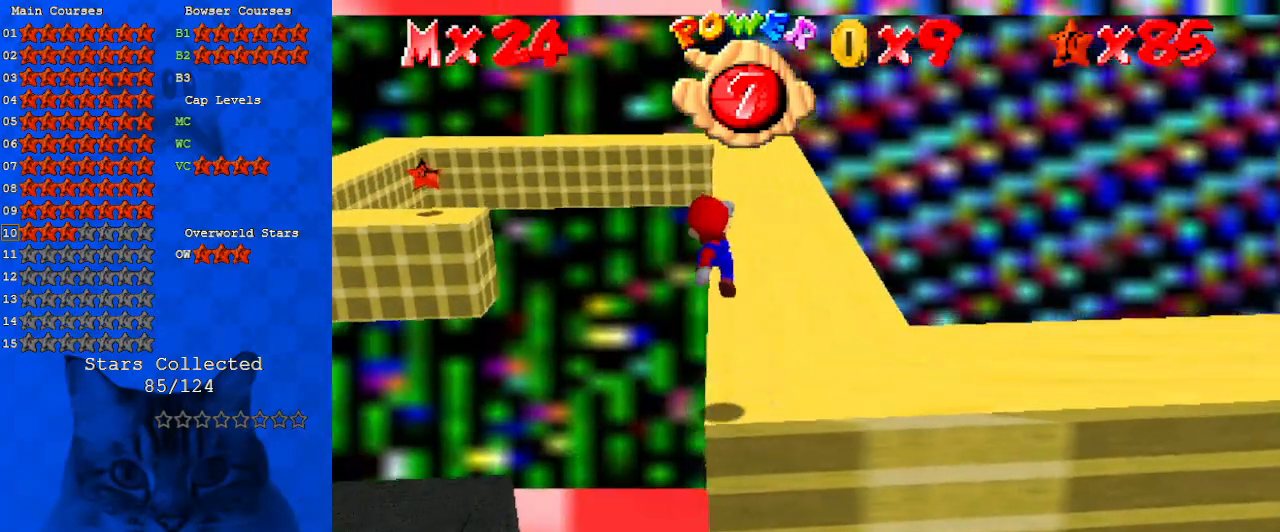
{"keys": ["up"], "events": [[267, "left", "up"], [467, "shift", "up"]]}
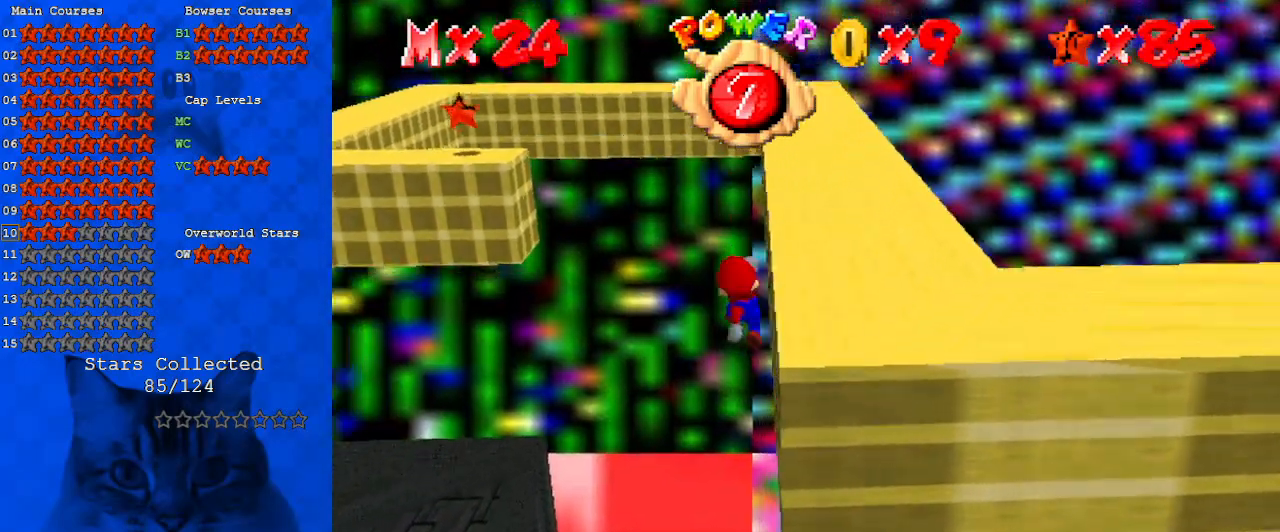
{"keys": [], "events": [[33, "right", "down"], [267, "up", "up"], [467, "right", "up"]]}
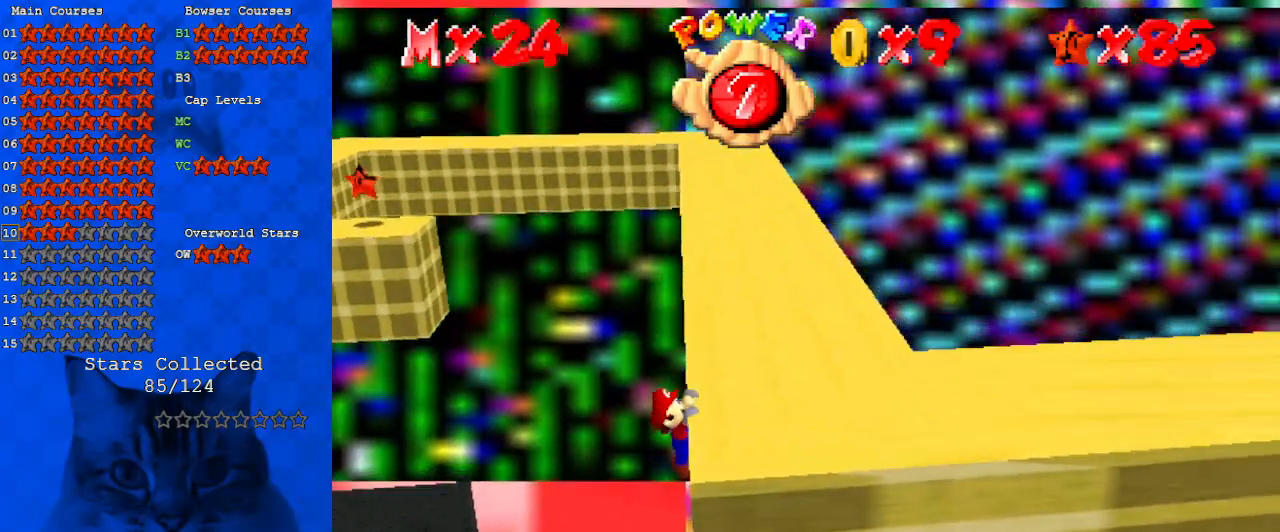
{"keys": [], "events": []}
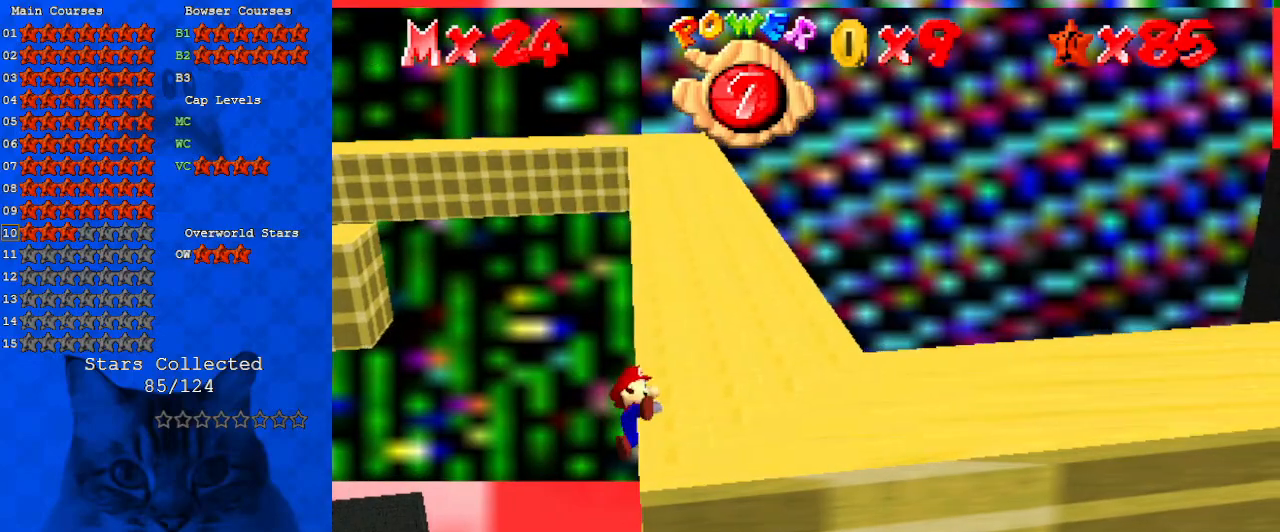
{"keys": ["left", "shift", "up"], "events": [[333, "shift", "down"], [433, "left", "down"], [433, "up", "down"]]}
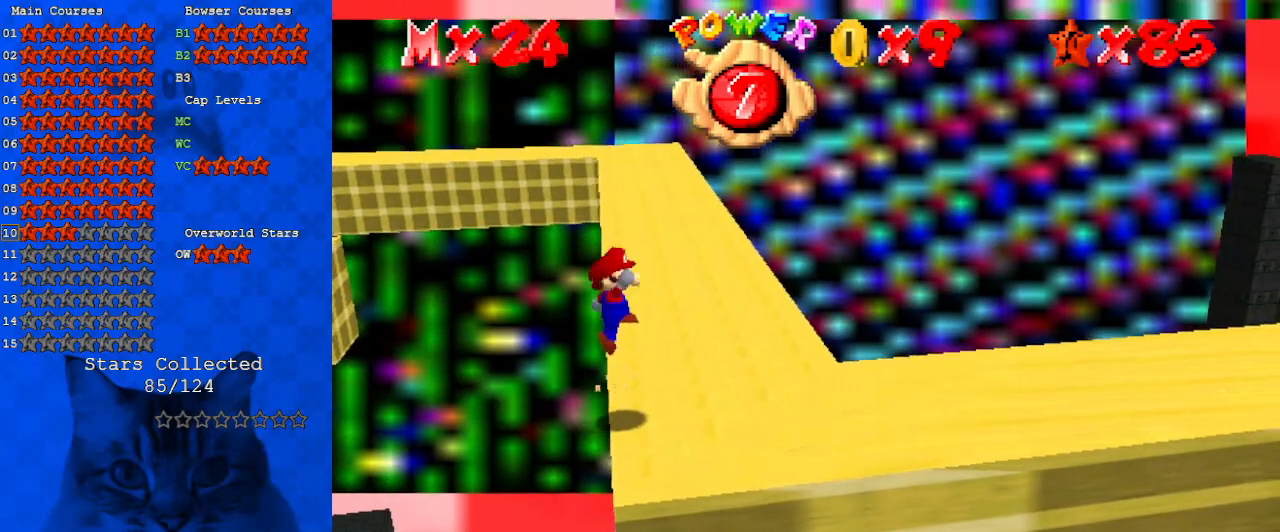
{"keys": ["right", "shift", "up"], "events": [[167, "left", "up"], [500, "right", "down"]]}
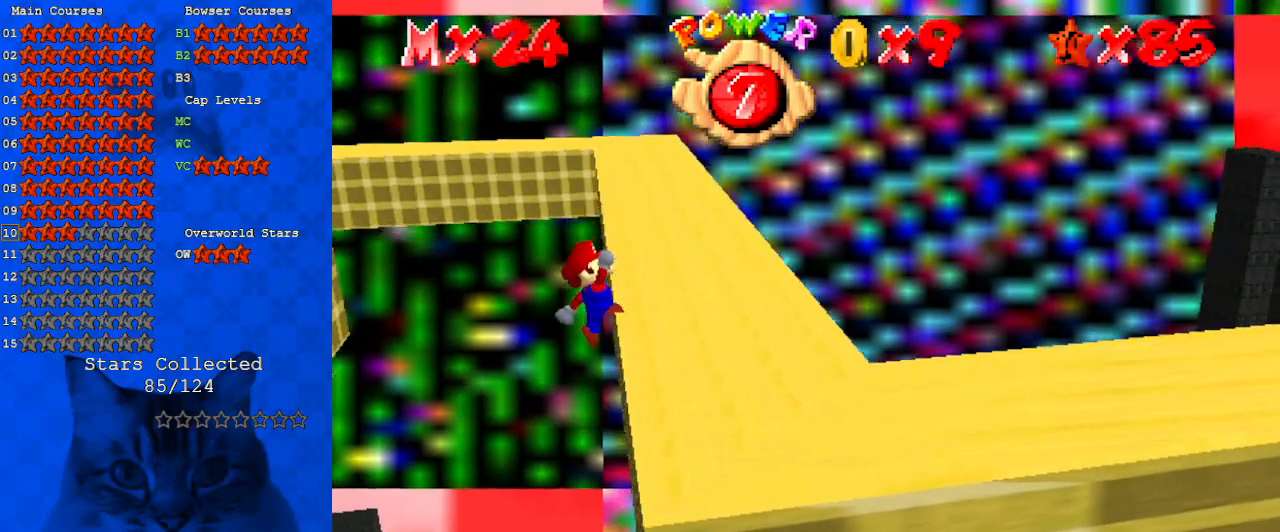
{"keys": ["right"], "events": [[133, "shift", "up"], [333, "w", "down"], [367, "up", "up"], [433, "w", "up"]]}
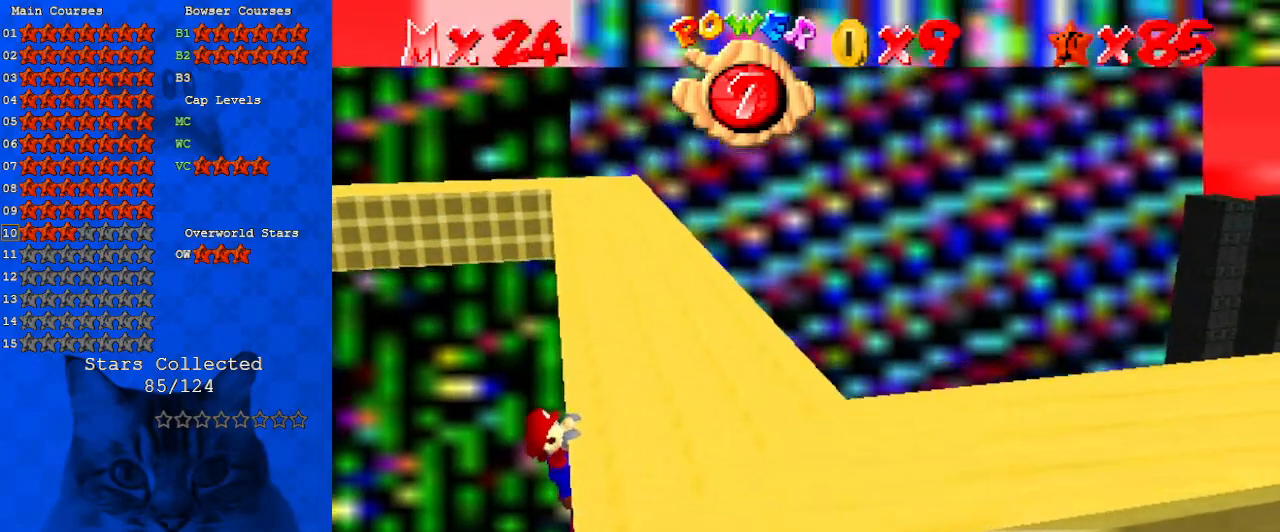
{"keys": [], "events": [[100, "right", "up"]]}
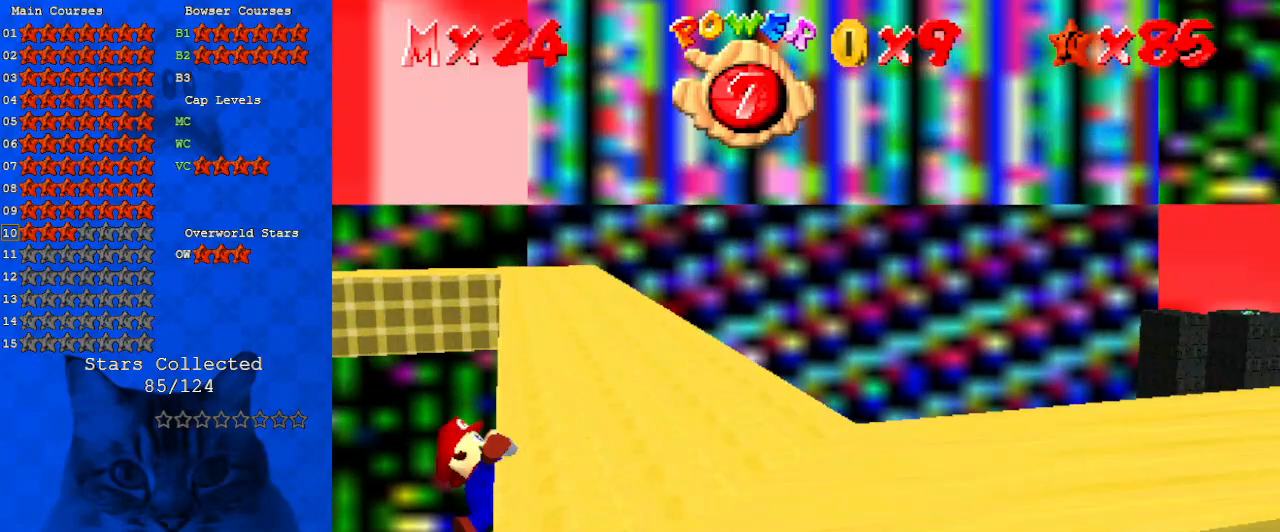
{"keys": [], "events": []}
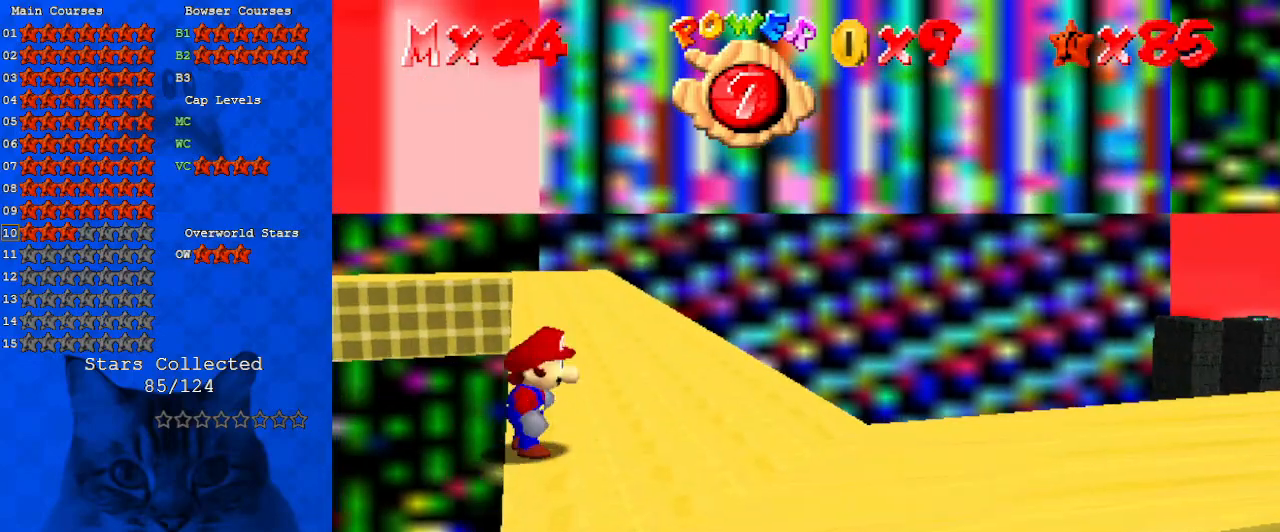
{"keys": ["shift", "up"], "events": [[33, "shift", "down"], [100, "left", "down"], [100, "up", "down"], [333, "left", "up"]]}
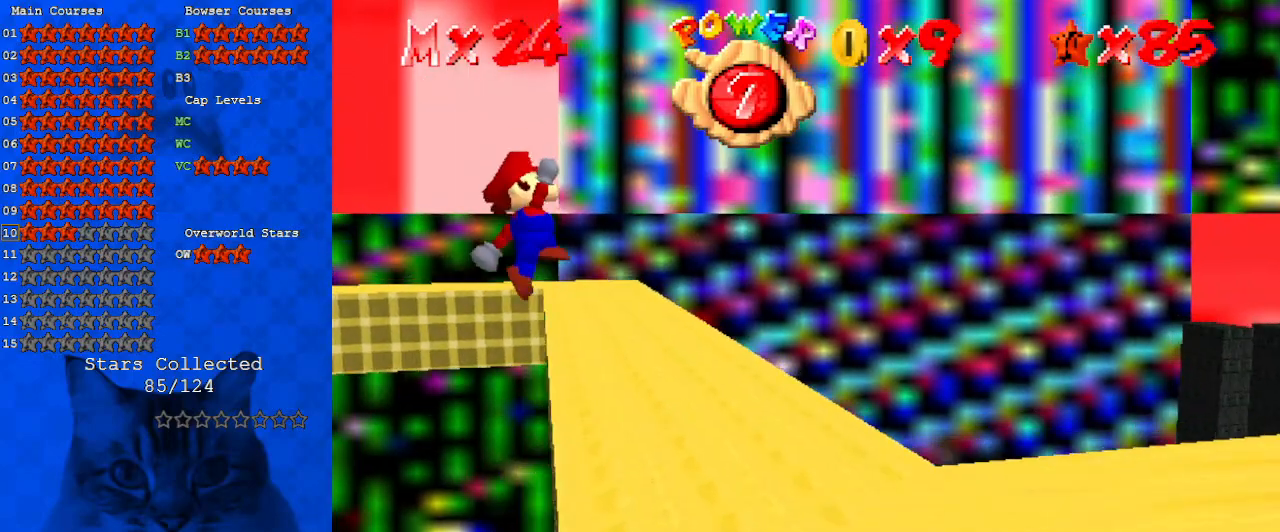
{"keys": ["right", "up"], "events": [[200, "right", "down"], [233, "shift", "up"]]}
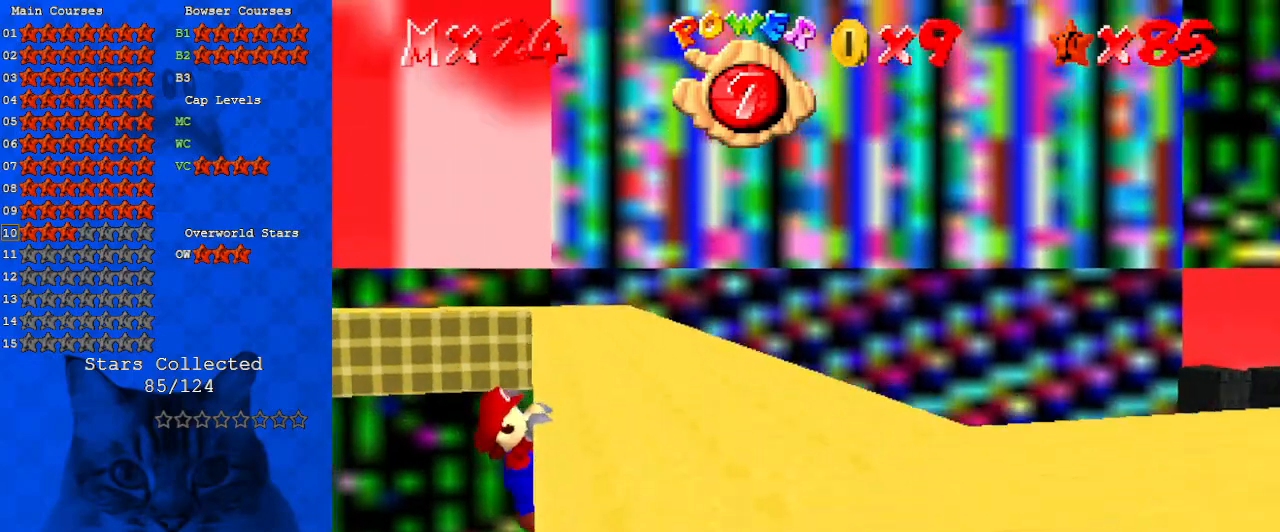
{"keys": [], "events": [[33, "up", "up"], [300, "right", "up"]]}